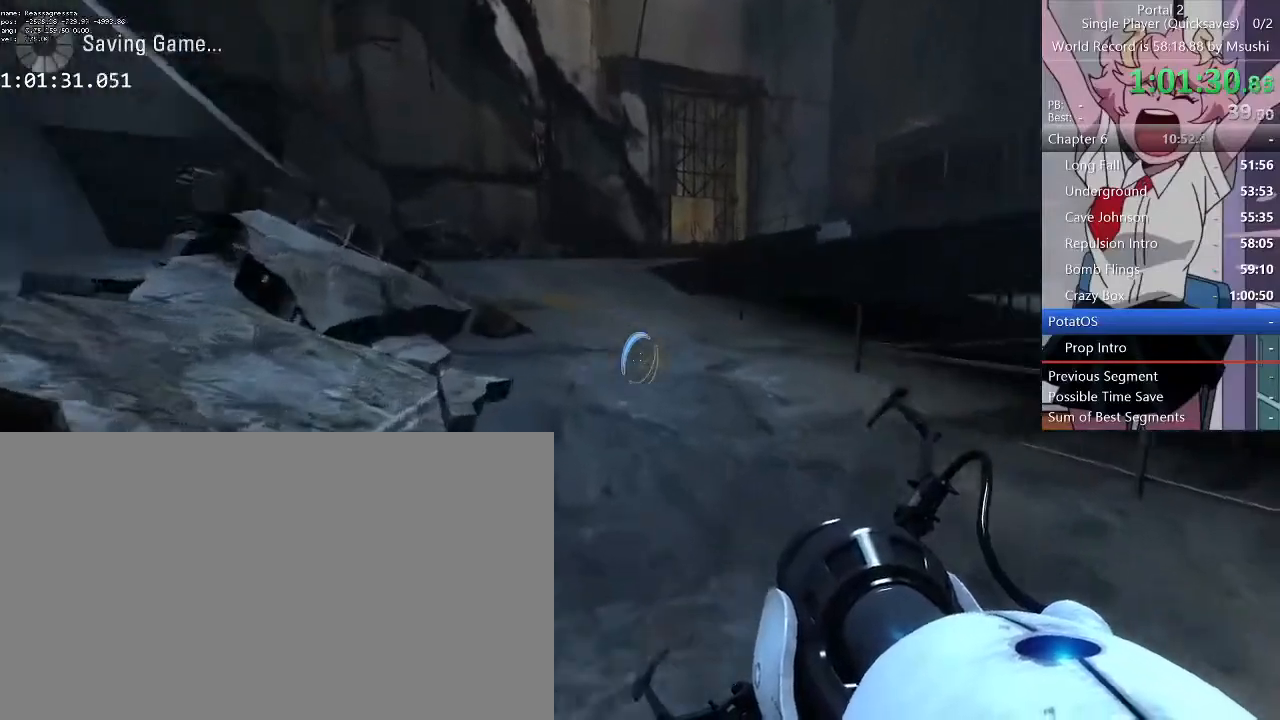
Gameplay with keyboard and mouse; each line is a JSON object with the keys and mouse buttons held at the frame after it. "events" lists presses ("down") and releases ("up") of "1", "2", "3", "4", "5", "a", "alt", "c", "ctrl", "d", "e", "f", "q", "r", "s", "shift", "space", "tab", "v", "w", "x", "z", "mouse_left", "mouse_middle", "mouse_right", "mouse_wheel_up" and "mouse_wheel_down" between this image and that frame as [ms after this image, input, new state], when the widget could be followed in between. "mouse_left", "mouse_middle", "mouse_right", "mouse_wheel_up", "mouse_wheel_down" = the "left", "middle", "right", "wheel_up", "wheel_down" buttons of the "mouse" list. No other keys are recorded. Mouse movement is not recorded.
{"keys": ["d"], "mouse": []}
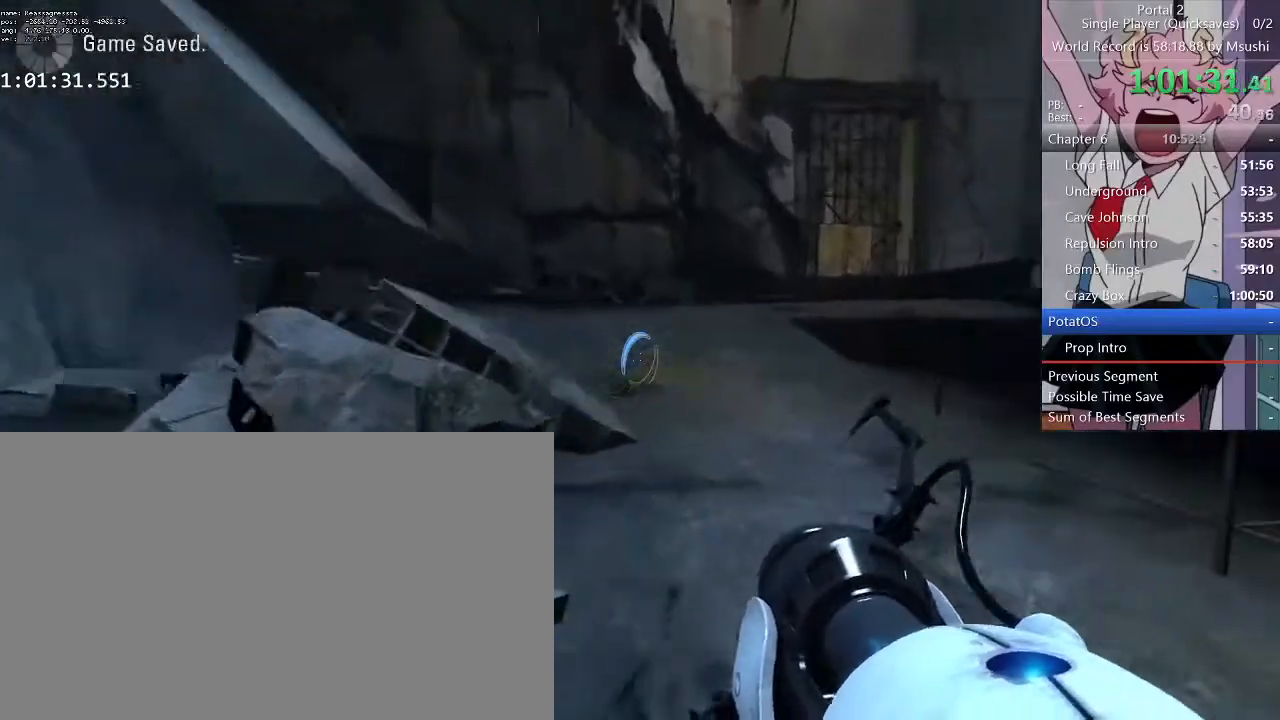
{"keys": ["d"], "mouse": []}
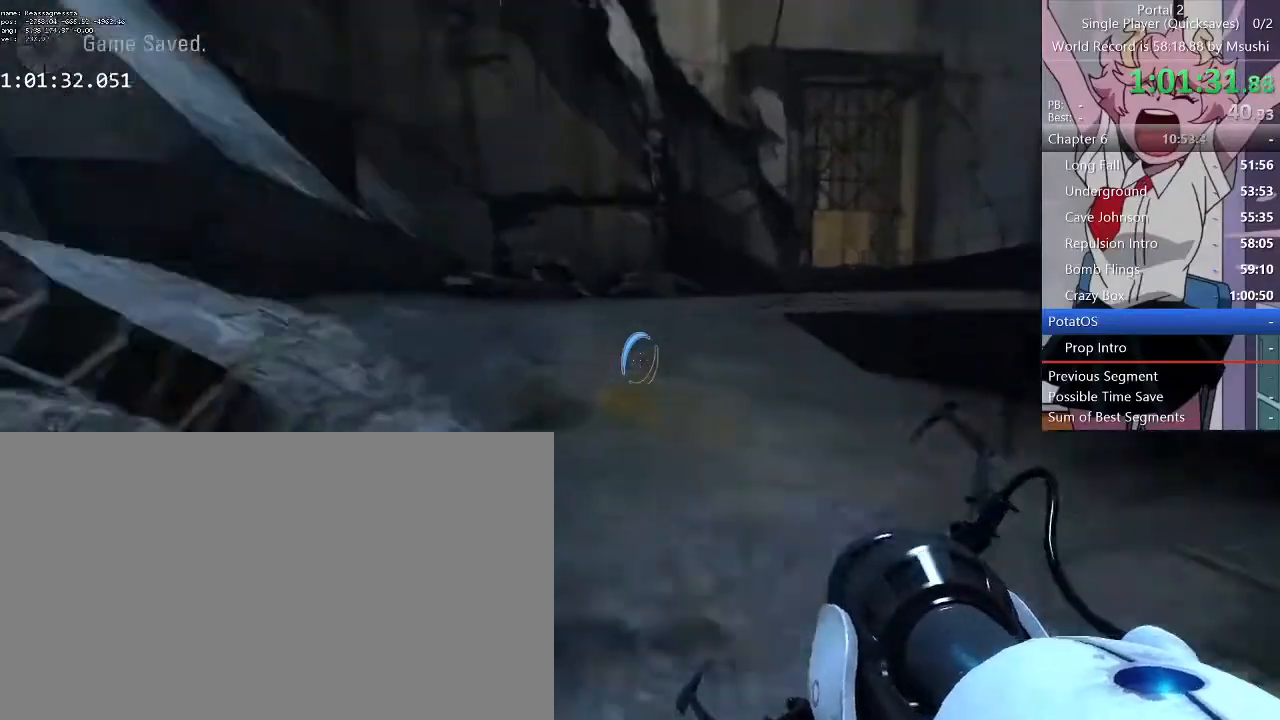
{"keys": ["a"], "mouse": [], "events": [[400, "a", "down"], [434, "d", "up"]]}
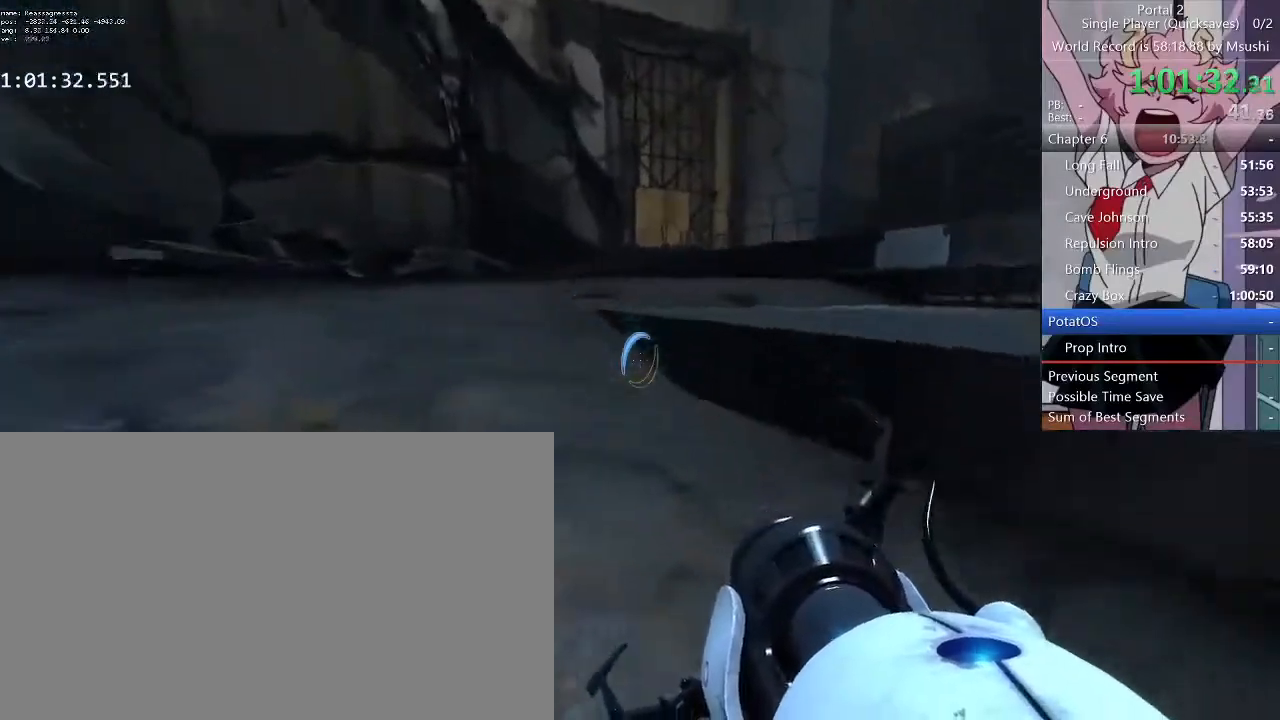
{"keys": ["d", "w"], "mouse": [], "events": [[167, "d", "down"], [267, "a", "up"], [300, "w", "down"]]}
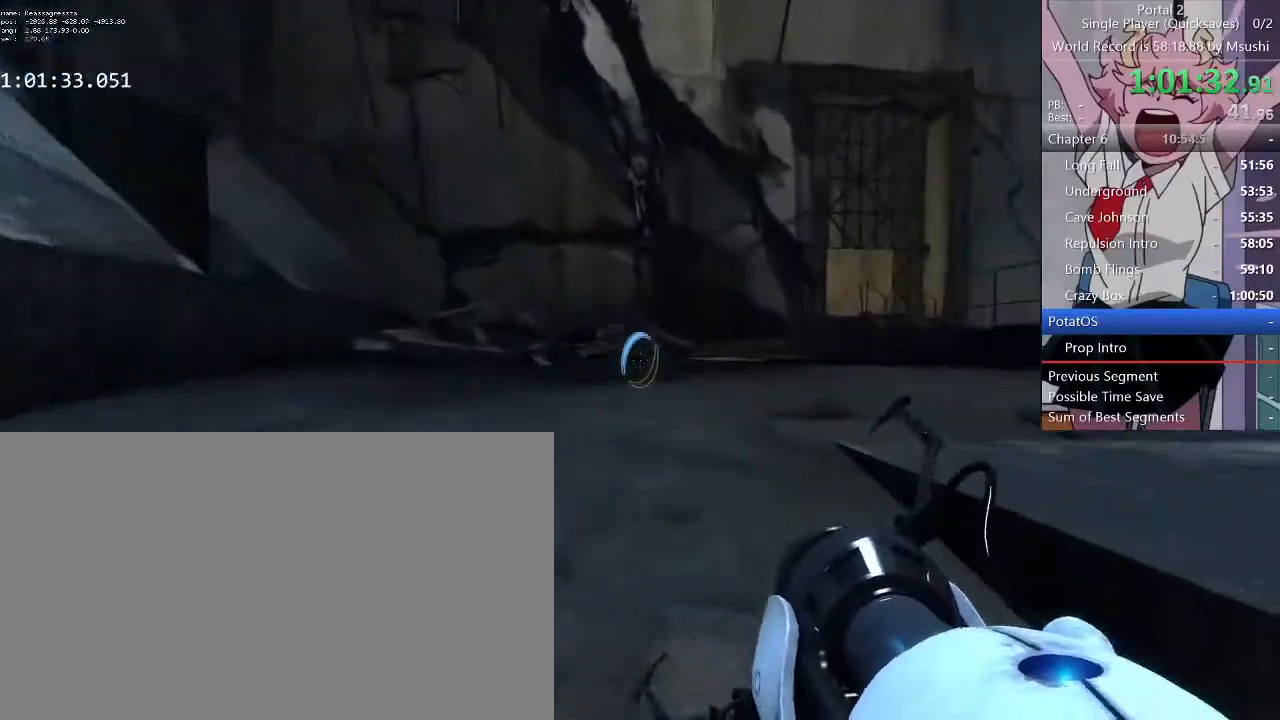
{"keys": ["d", "w"], "mouse": [], "events": [[100, "a", "down"], [134, "d", "up"], [367, "a", "up"], [367, "d", "down"]]}
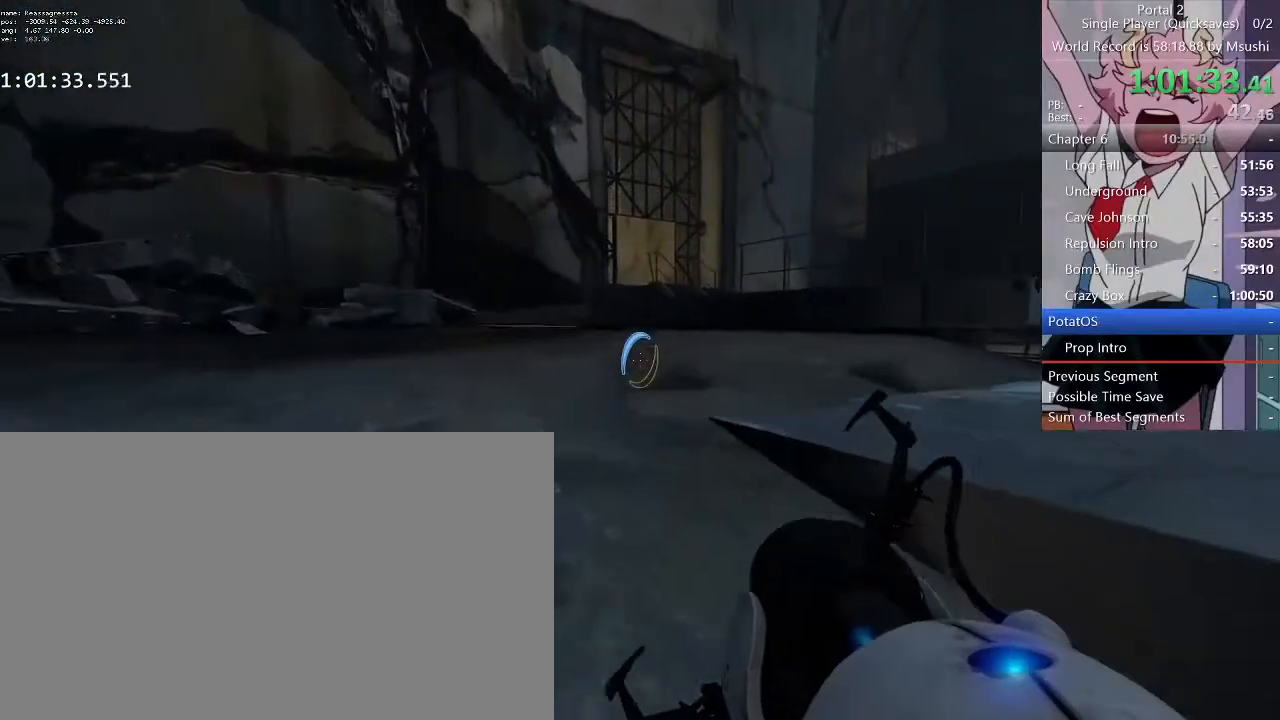
{"keys": ["a", "w"], "mouse": [], "events": [[34, "a", "down"], [34, "d", "up"], [100, "a", "up"], [100, "d", "down"], [167, "a", "down"], [167, "d", "up"], [234, "d", "down"], [300, "a", "up"], [334, "a", "down"], [334, "d", "up"]]}
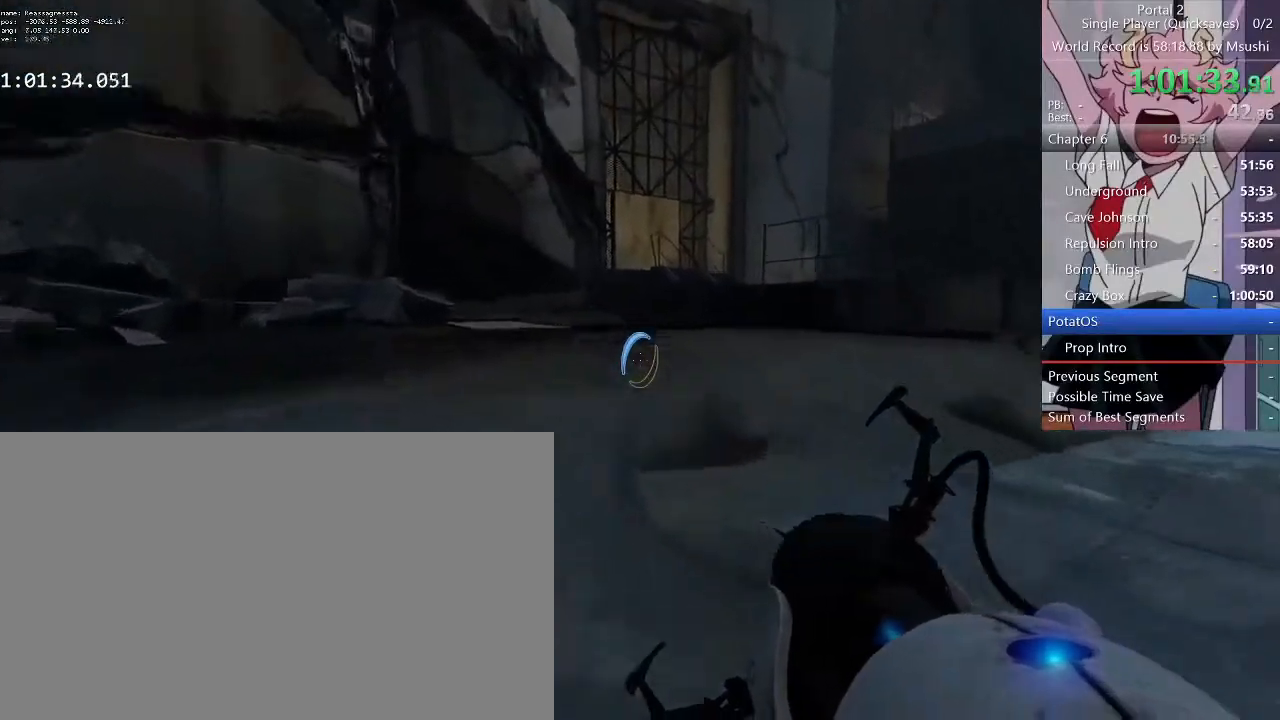
{"keys": ["d"], "mouse": [], "events": [[34, "d", "down"], [67, "a", "up"], [67, "w", "up"]]}
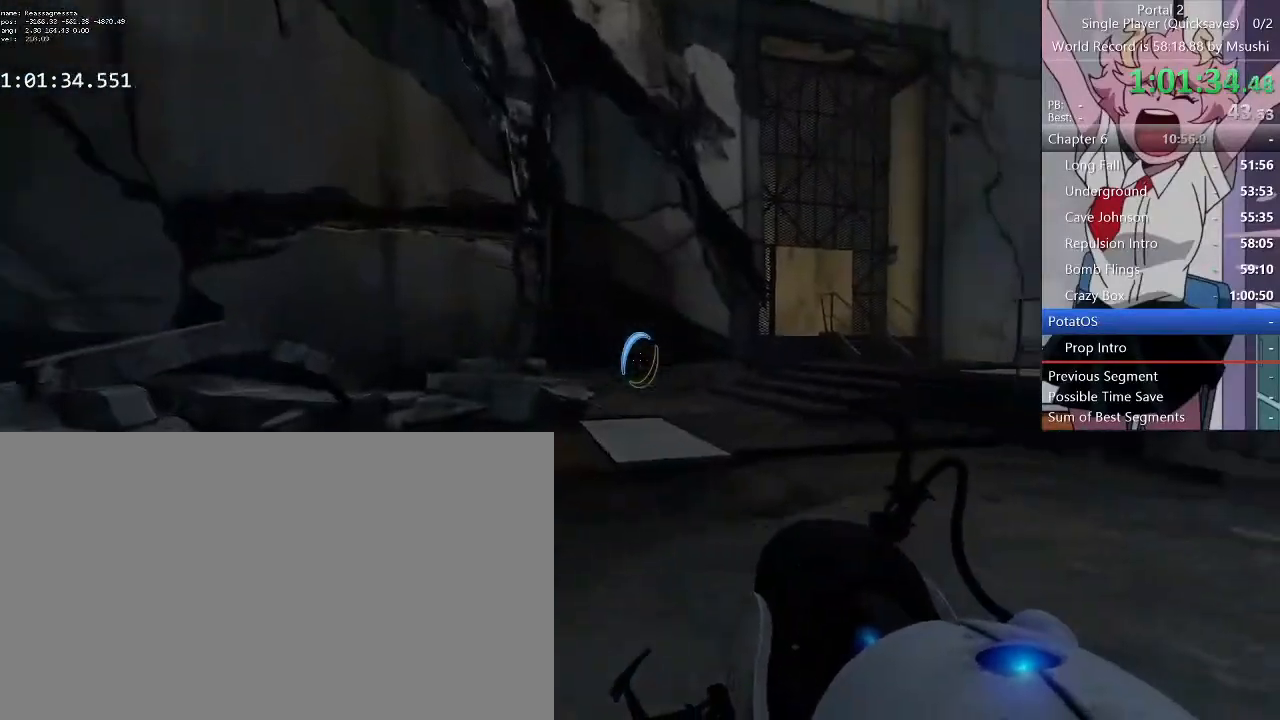
{"keys": ["a"], "mouse": [], "events": [[267, "a", "down"], [334, "d", "up"]]}
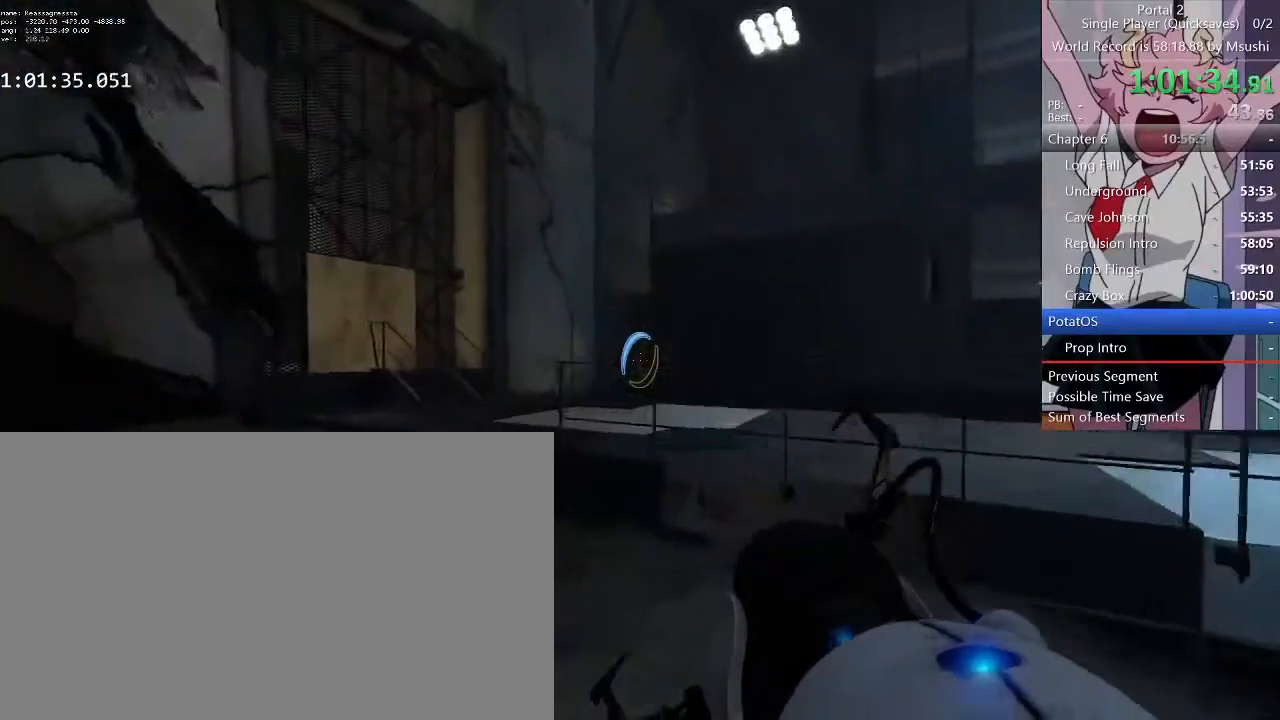
{"keys": ["a", "space", "w"], "mouse": [], "events": [[267, "w", "down"], [467, "space", "down"]]}
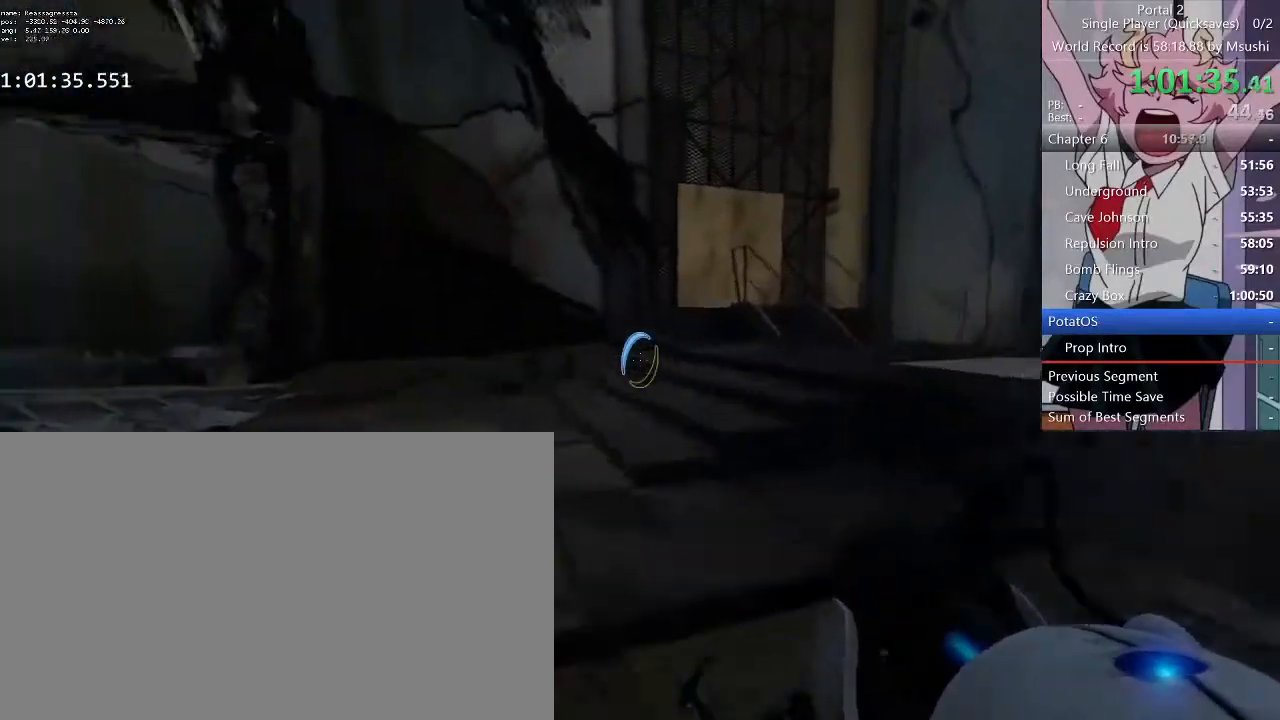
{"keys": ["a", "w"], "mouse": [], "events": [[67, "a", "up"], [134, "space", "up"], [167, "d", "down"], [300, "a", "down"], [300, "d", "up"]]}
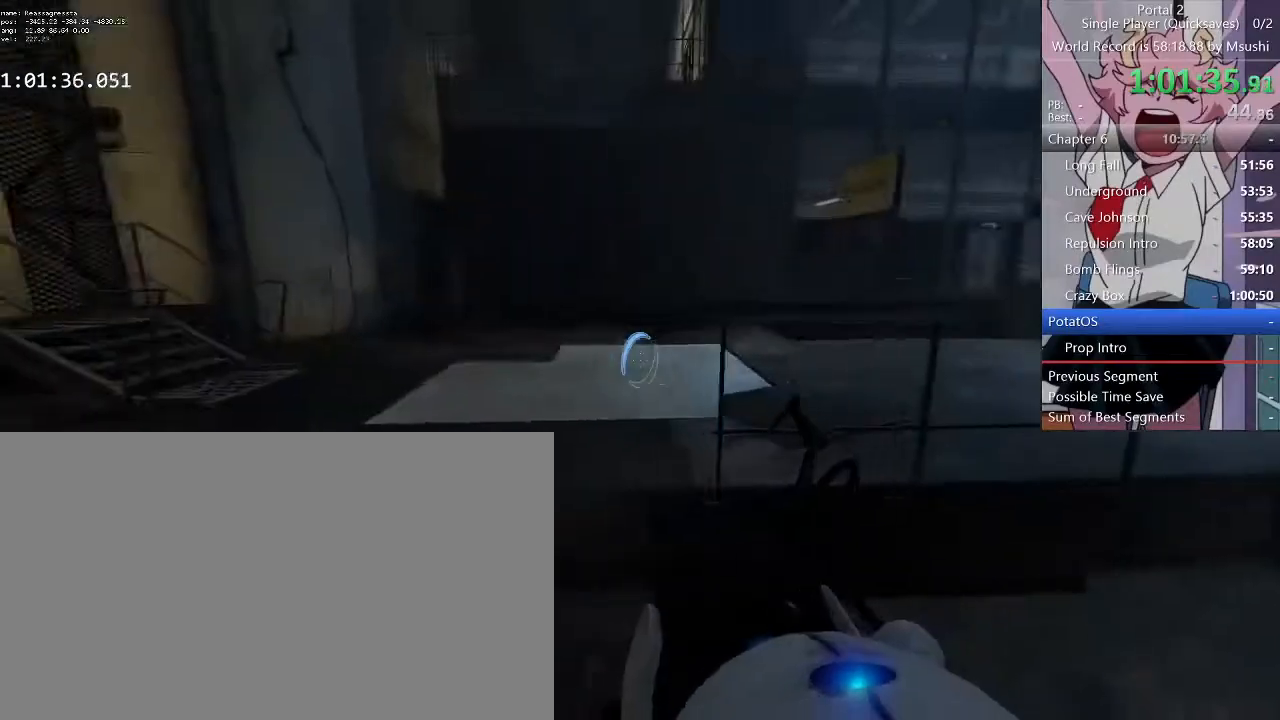
{"keys": ["d", "w"], "mouse": [], "events": [[367, "a", "up"], [367, "d", "down"], [467, "d", "up"], [500, "d", "down"]]}
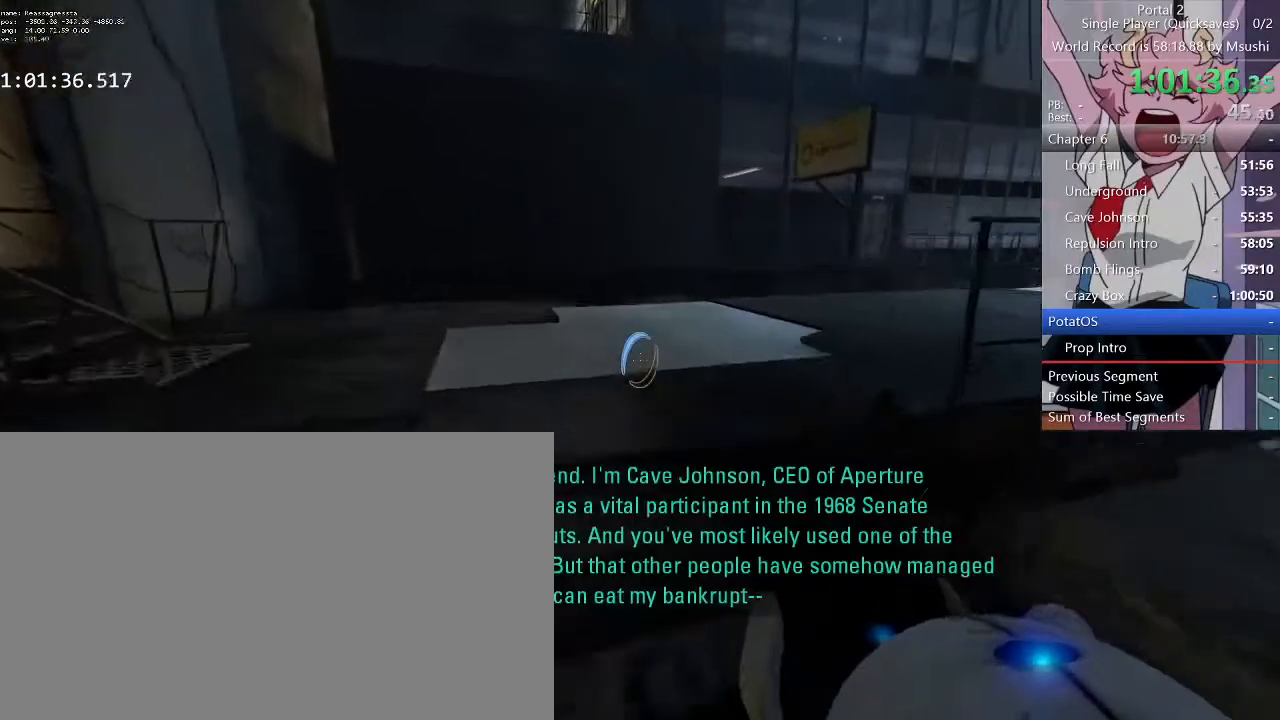
{"keys": ["w"], "mouse": []}
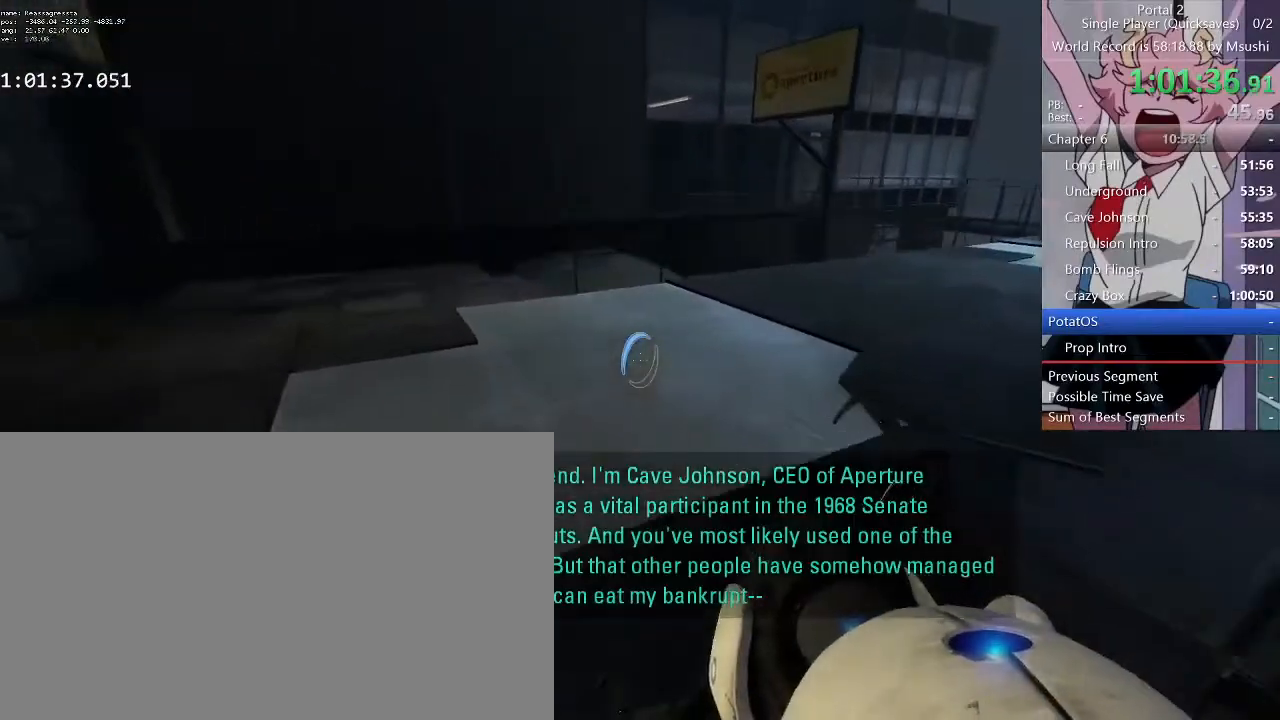
{"keys": ["s"], "mouse": ["right"], "events": [[34, "w", "up"], [134, "q", "down"], [167, "q", "up"], [500, "mouse_right", "down"], [500, "s", "down"]]}
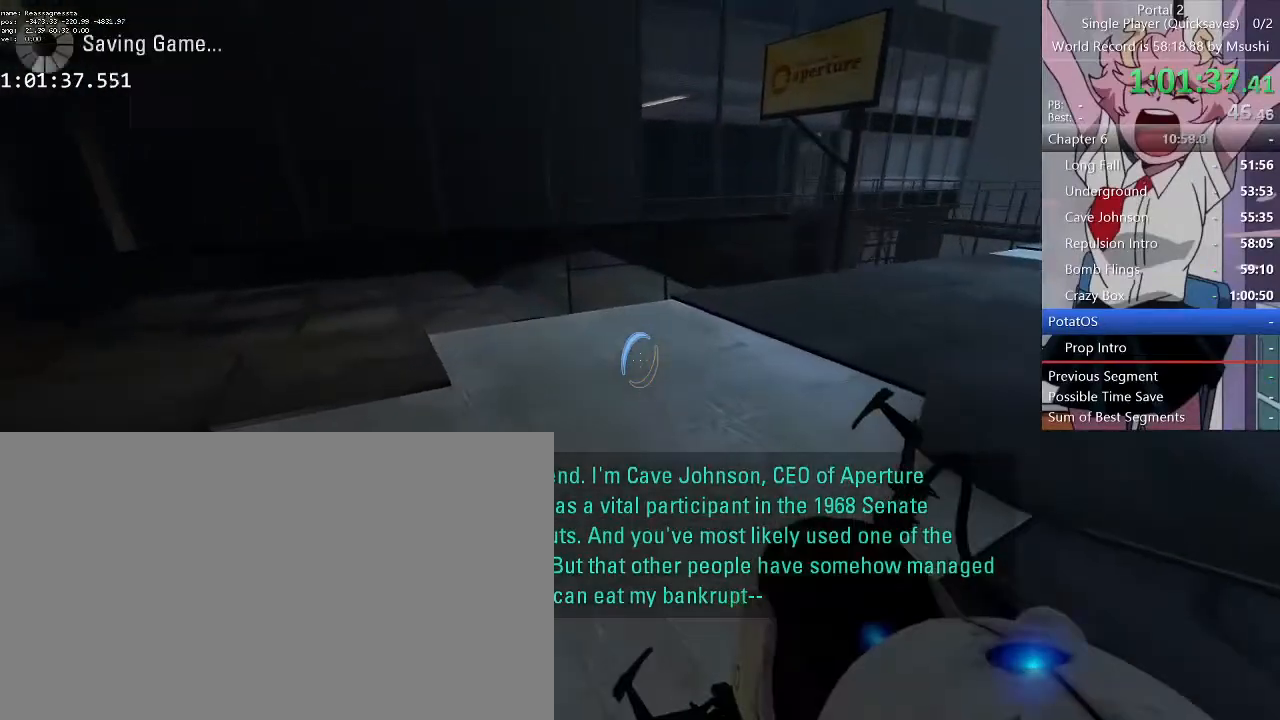
{"keys": ["q"], "mouse": [], "events": [[100, "mouse_right", "up"], [100, "s", "up"], [467, "q", "down"]]}
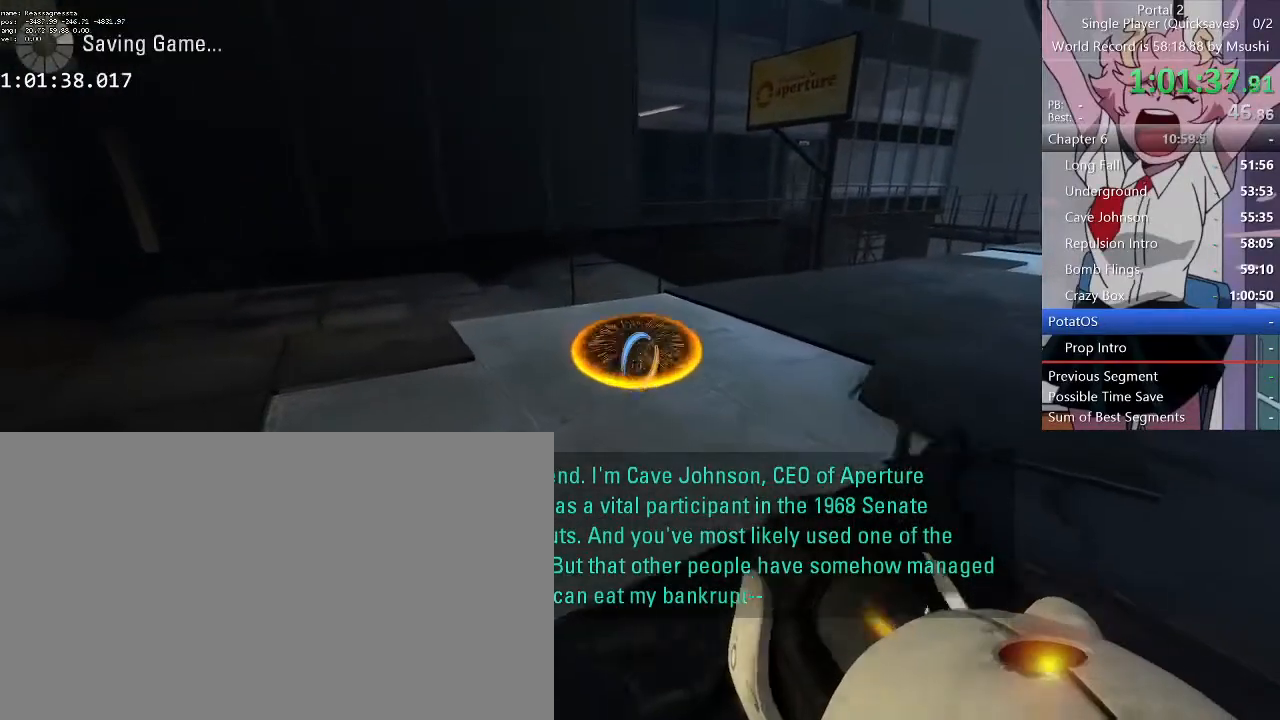
{"keys": ["ctrl", "space", "w"], "mouse": [], "events": [[67, "q", "up"], [267, "w", "down"], [434, "space", "down"], [500, "ctrl", "down"]]}
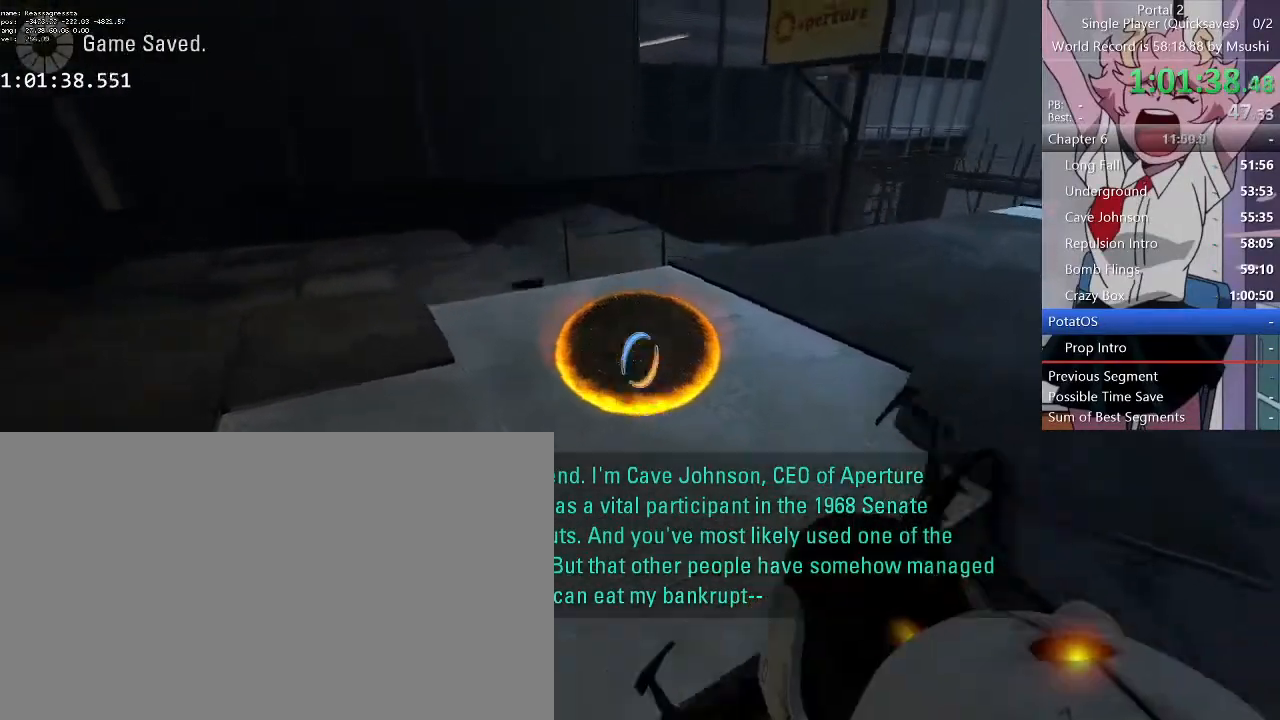
{"keys": ["ctrl", "w"], "mouse": [], "events": [[100, "space", "up"]]}
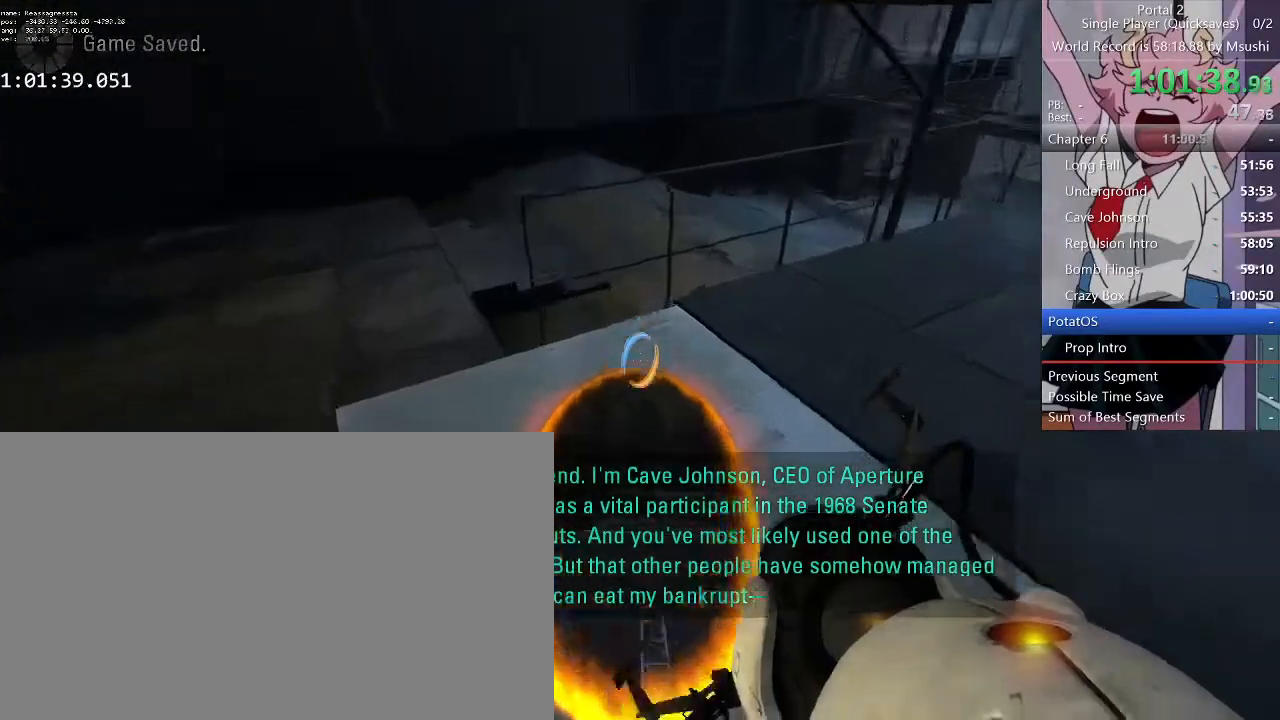
{"keys": ["ctrl", "w"], "mouse": [], "events": []}
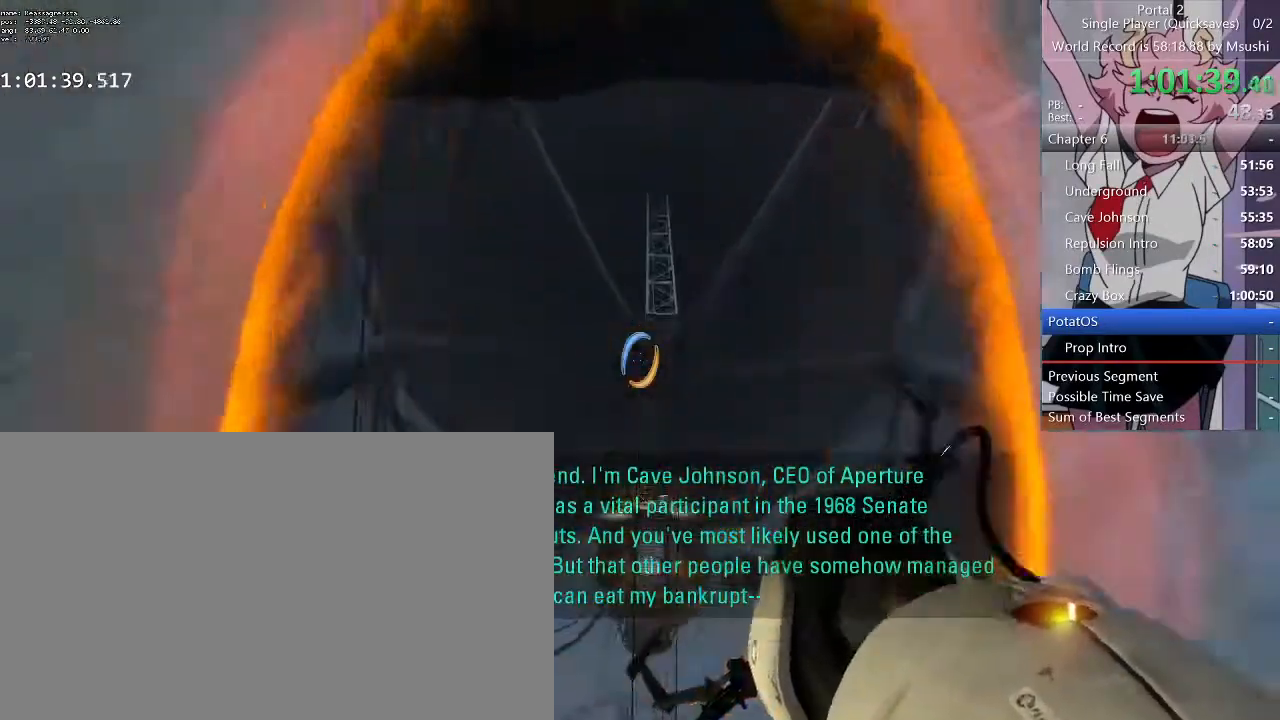
{"keys": ["ctrl", "w"], "mouse": [], "events": []}
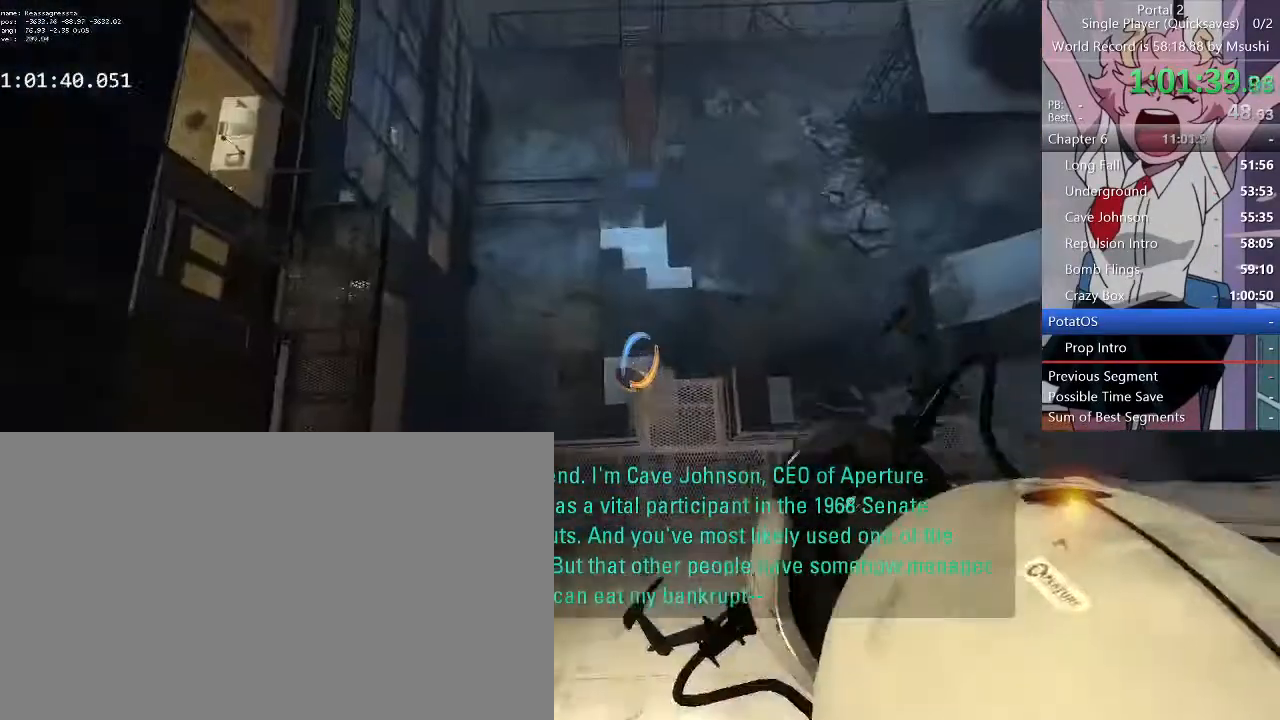
{"keys": ["ctrl"], "mouse": [], "events": [[434, "w", "up"]]}
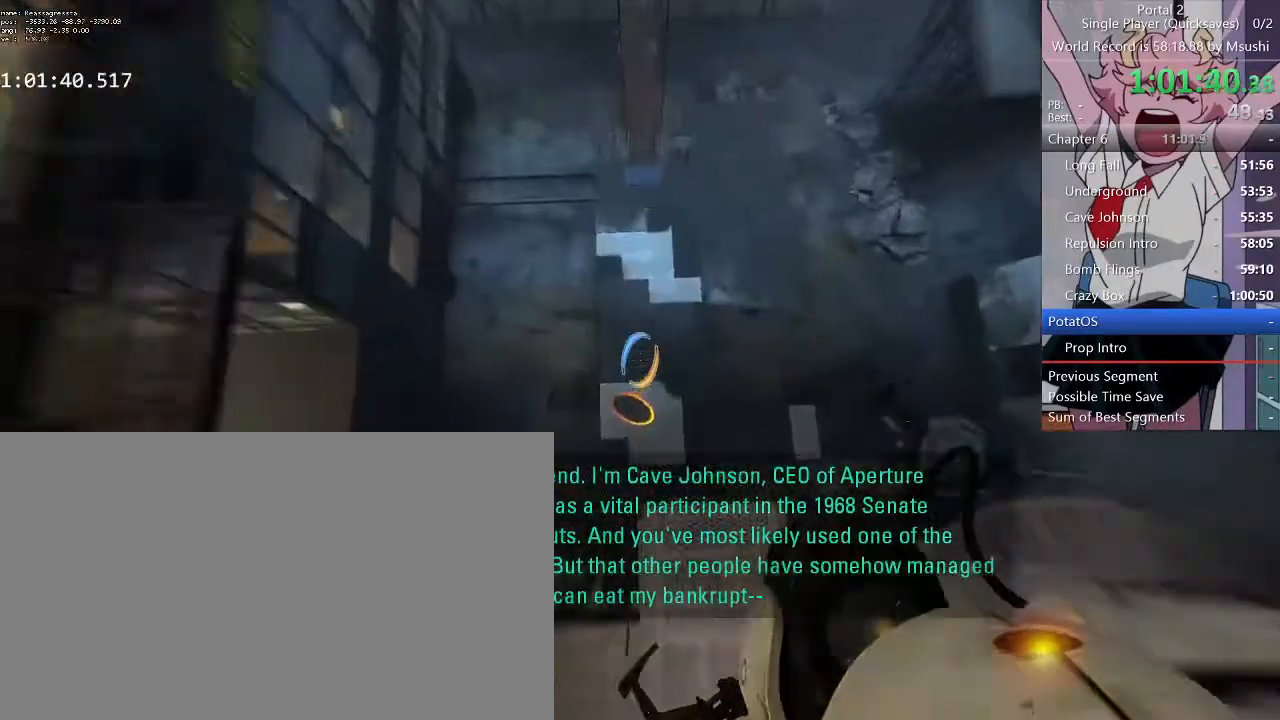
{"keys": ["ctrl"], "mouse": [], "events": [[134, "s", "down"], [434, "s", "up"]]}